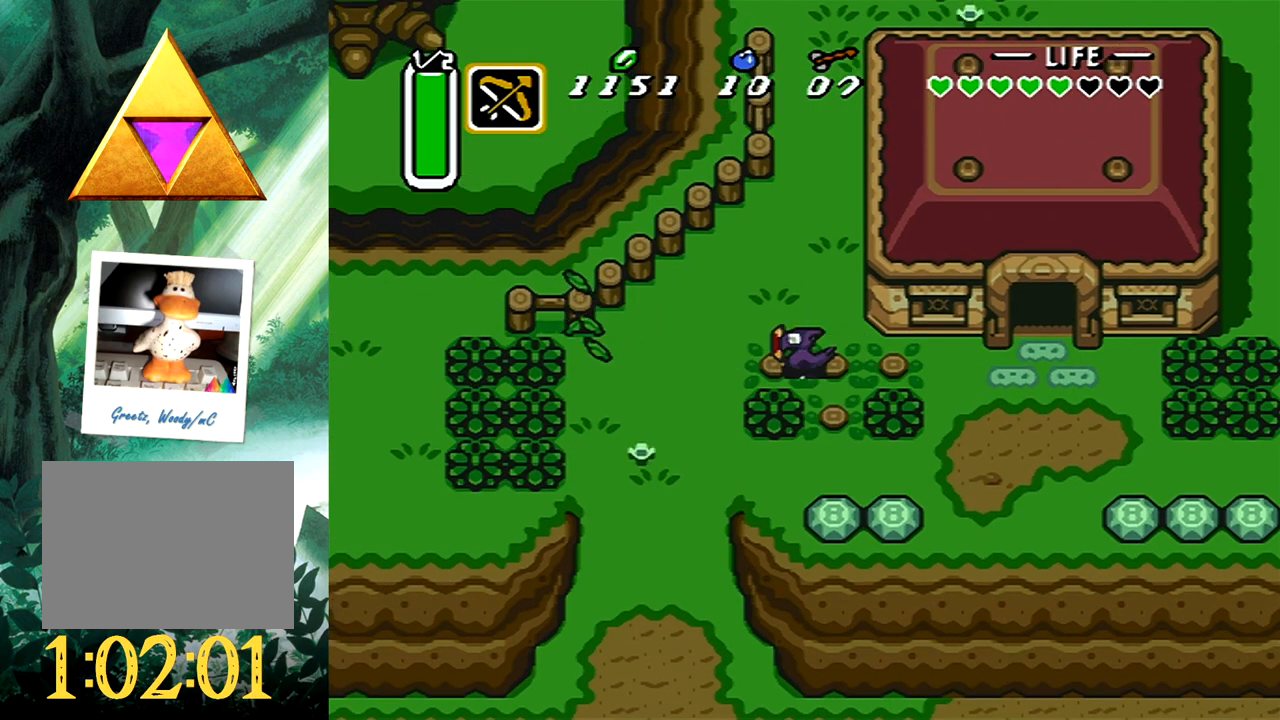
Gameplay with a controller (Xbox layout); each line is a JSON object with the inputs held at the frame after it. "events" lists button and stick changes between this image and that frame as [ms after this image, input, new state], when the widget could be followed in between. Not read: L2 R2 left_stick right_stick.
{"buttons": ["DPAD_RIGHT"], "events": [[133, "DPAD_DOWN", "down"], [133, "DPAD_RIGHT", "down"], [283, "DPAD_DOWN", "up"]]}
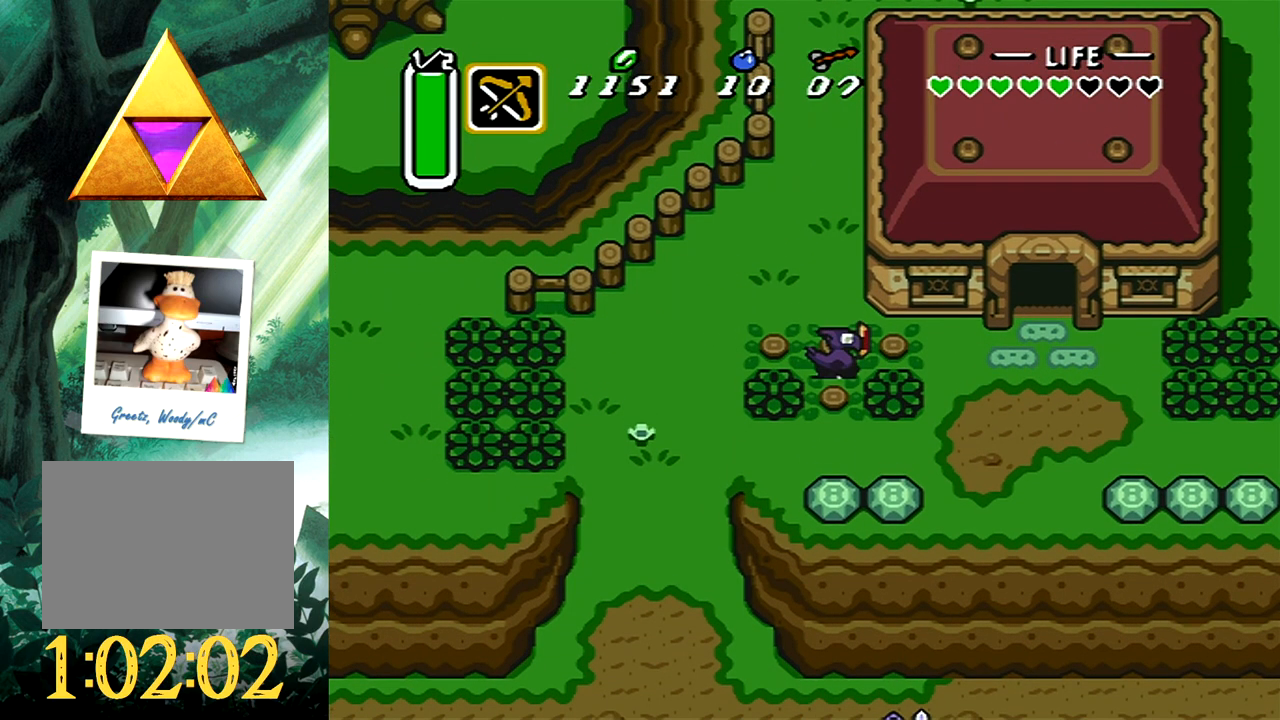
{"buttons": [], "events": [[150, "DPAD_DOWN", "down"], [217, "DPAD_RIGHT", "up"], [283, "DPAD_DOWN", "up"]]}
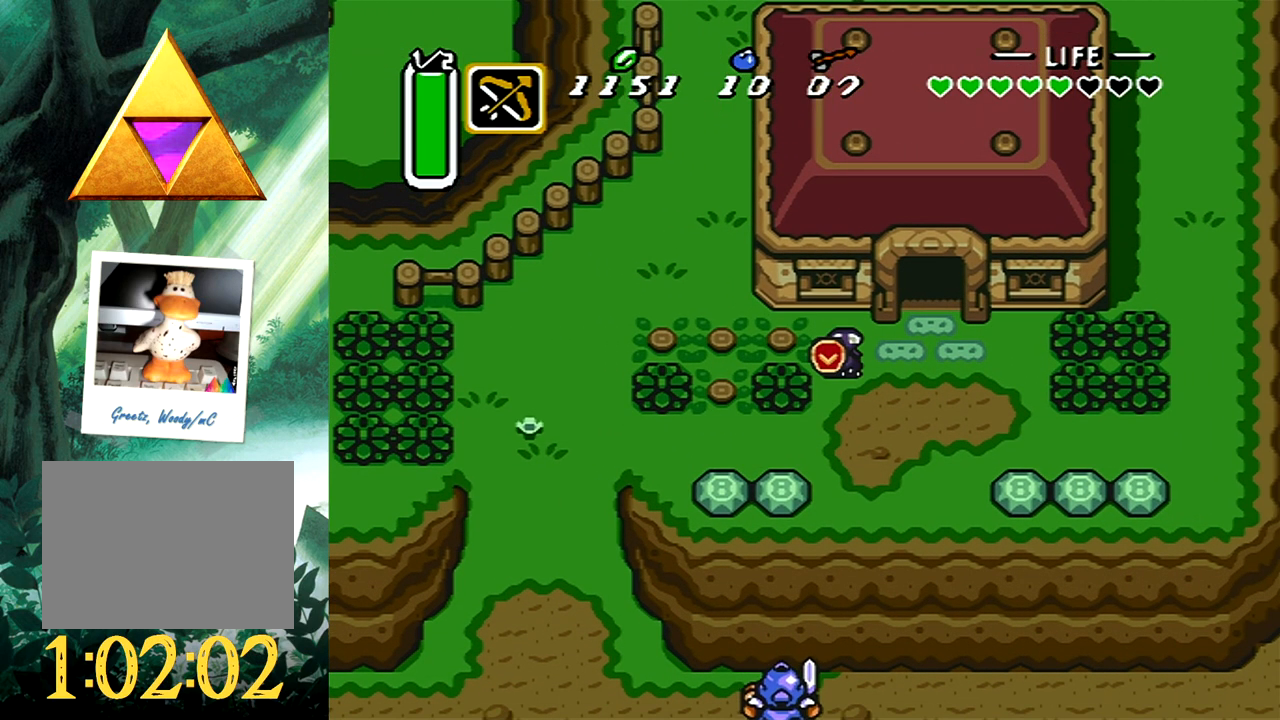
{"buttons": ["B"], "events": [[333, "B", "down"]]}
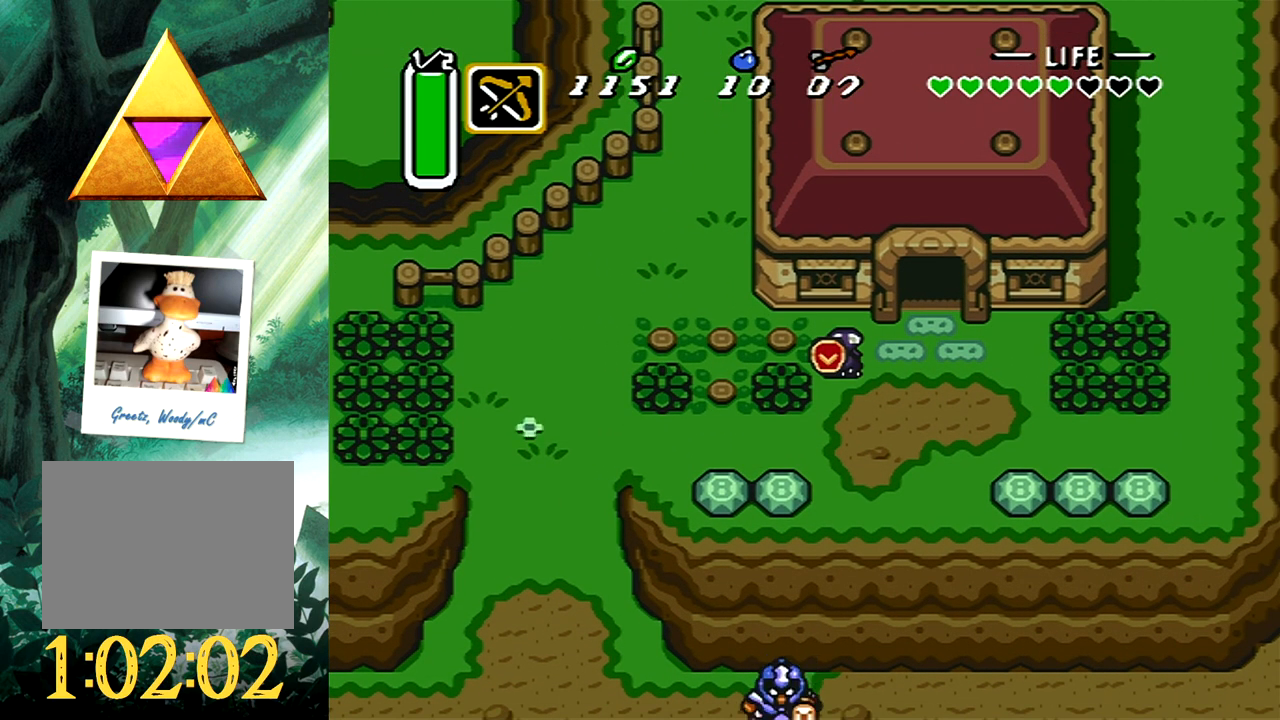
{"buttons": ["B"], "events": []}
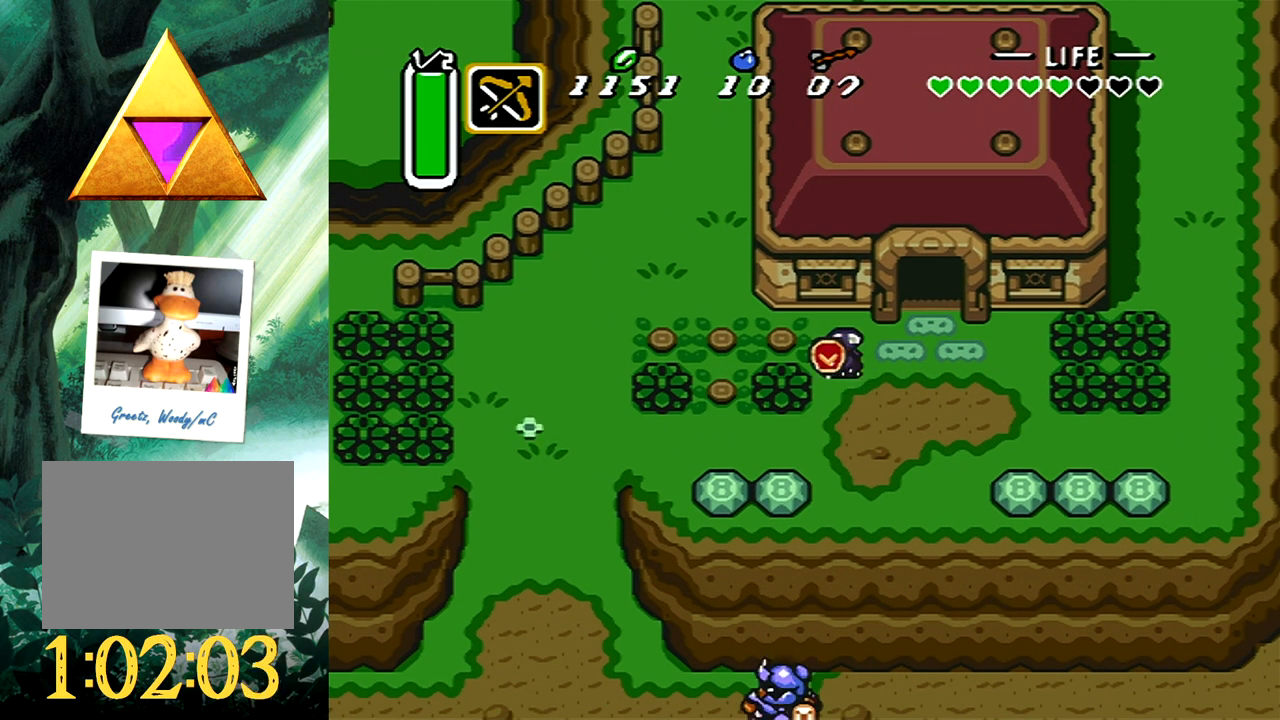
{"buttons": [], "events": [[33, "B", "up"]]}
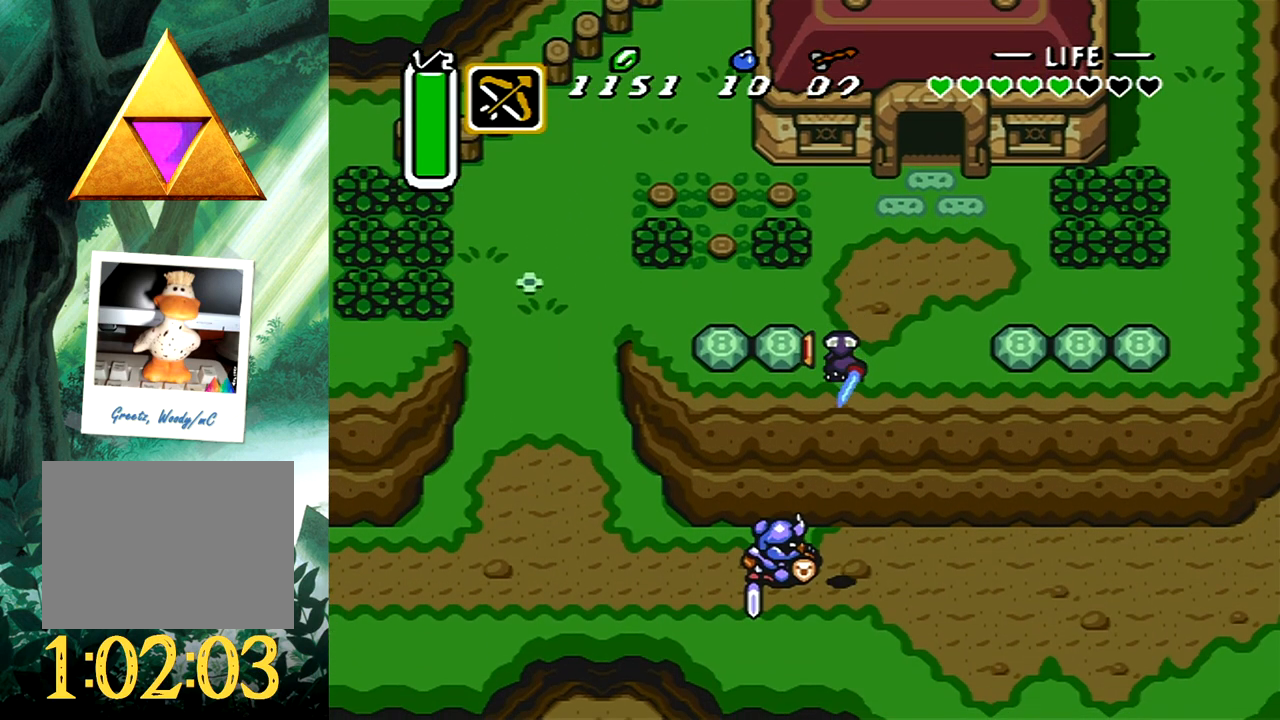
{"buttons": ["A"], "events": [[283, "DPAD_LEFT", "down"], [333, "A", "down"], [417, "DPAD_LEFT", "up"]]}
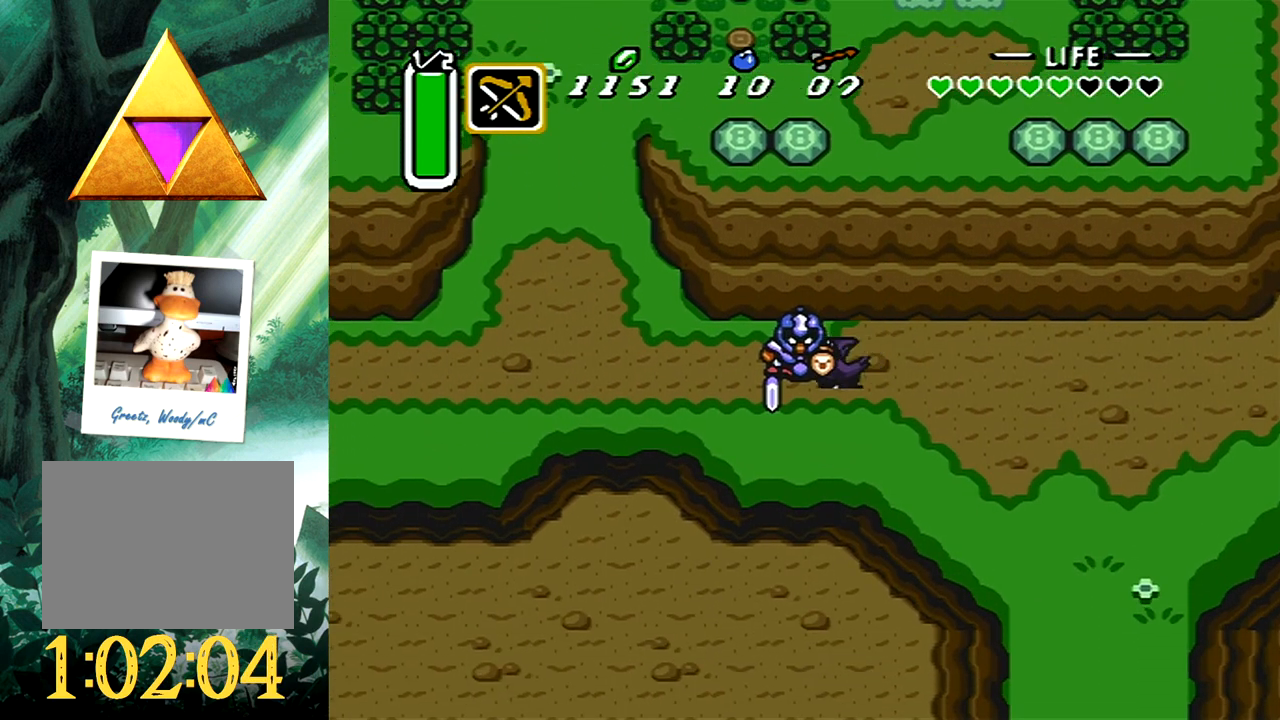
{"buttons": ["A", "DPAD_LEFT"], "events": [[183, "A", "up"], [217, "DPAD_LEFT", "down"], [300, "A", "down"]]}
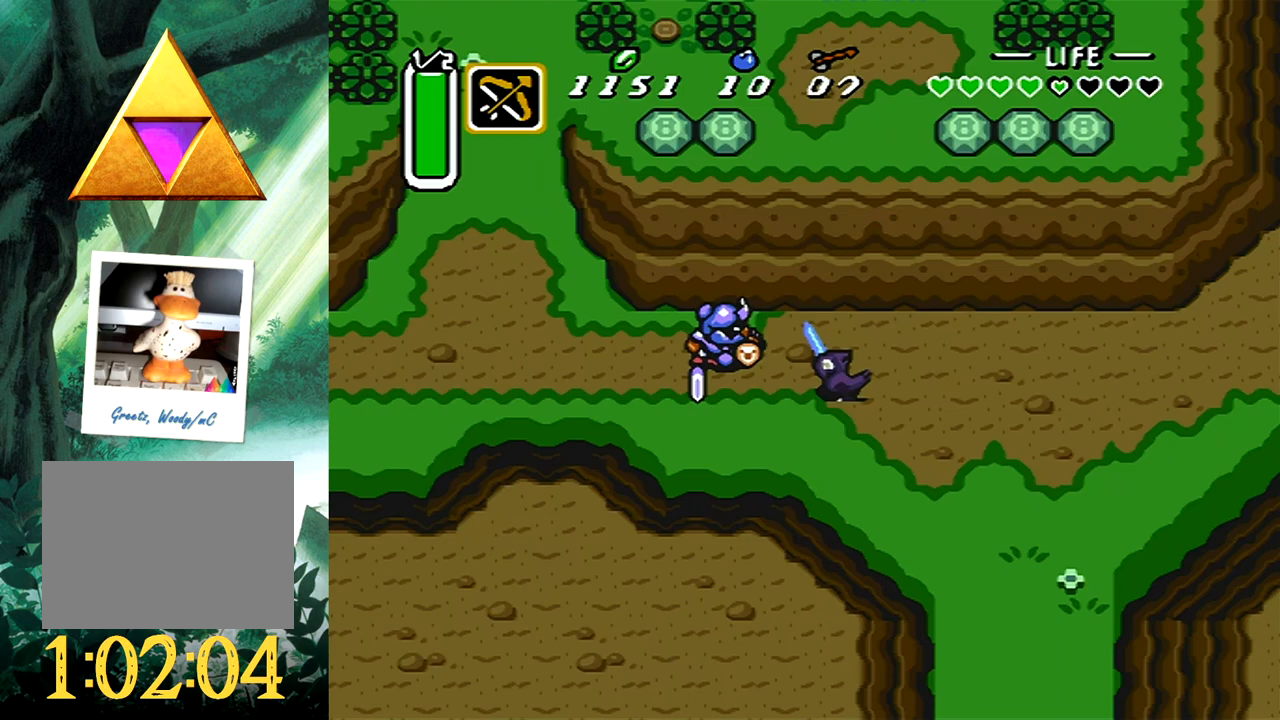
{"buttons": ["DPAD_LEFT"], "events": [[100, "DPAD_LEFT", "up"], [267, "A", "up"], [300, "DPAD_LEFT", "down"], [300, "DPAD_UP", "down"], [383, "DPAD_UP", "up"]]}
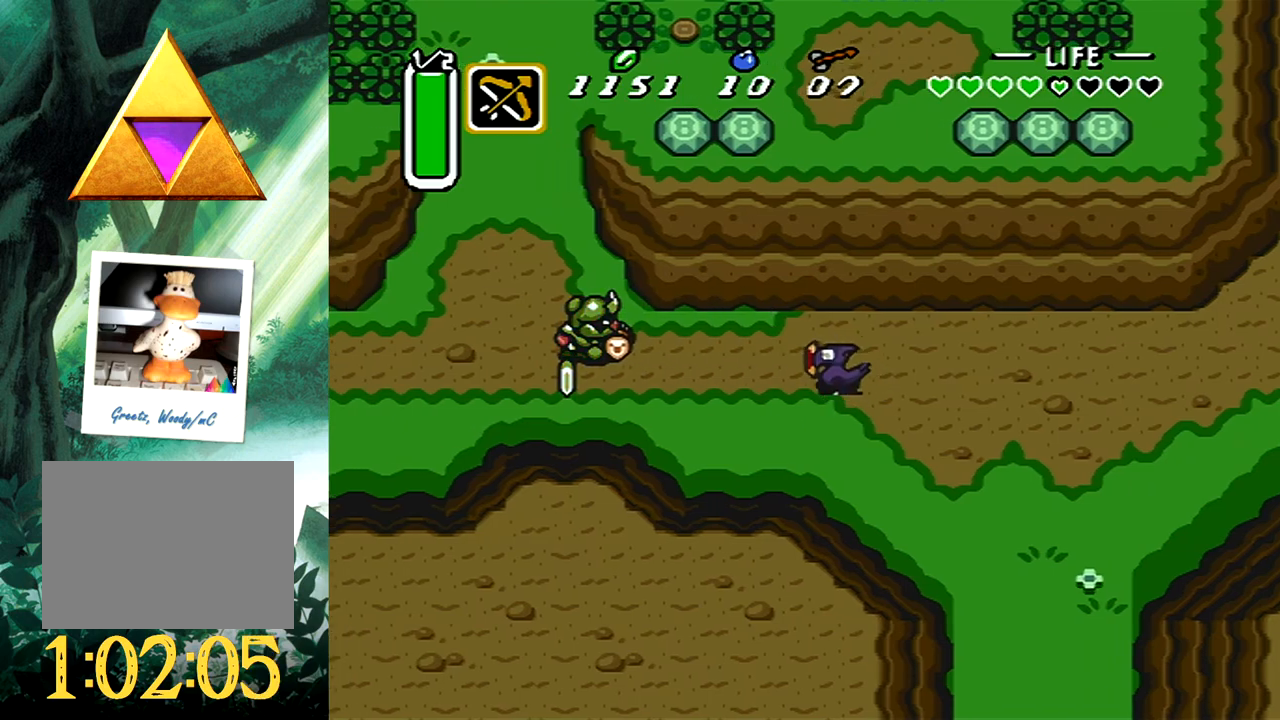
{"buttons": [], "events": [[167, "A", "down"], [317, "DPAD_LEFT", "up"], [500, "A", "up"]]}
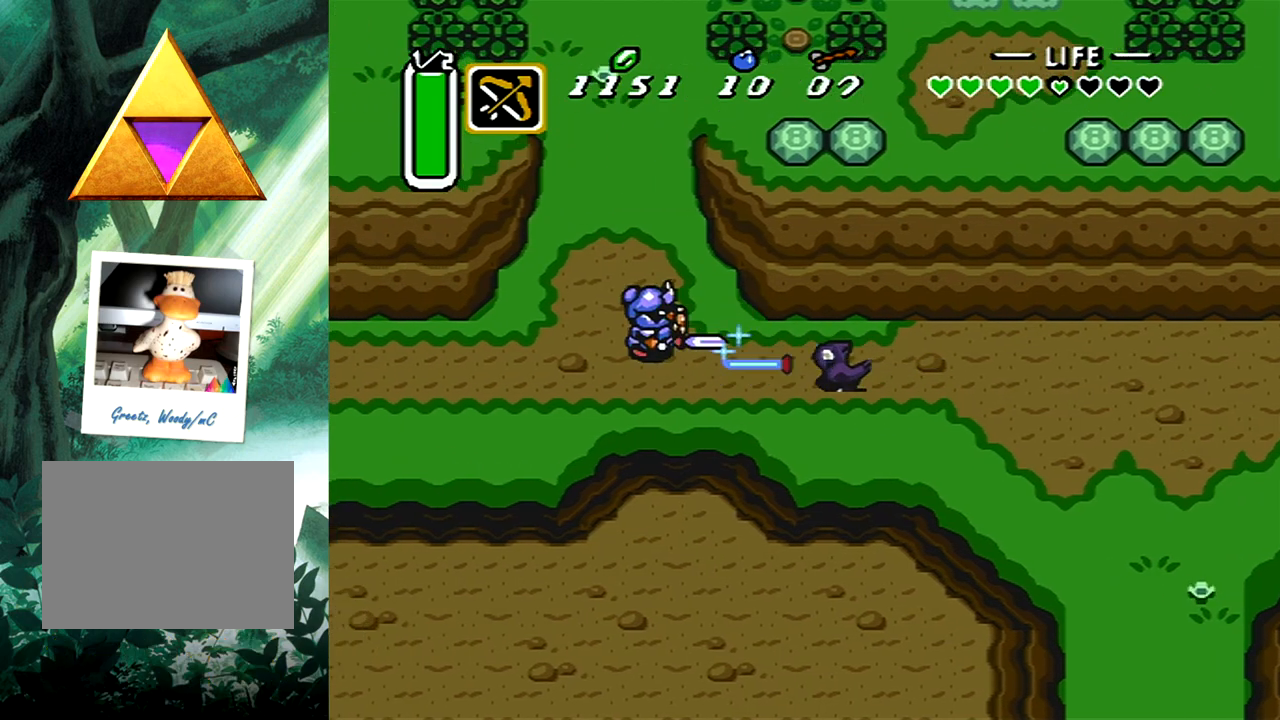
{"buttons": [], "events": [[267, "DPAD_UP", "down"], [300, "DPAD_LEFT", "down"], [383, "DPAD_UP", "up"], [500, "DPAD_LEFT", "up"]]}
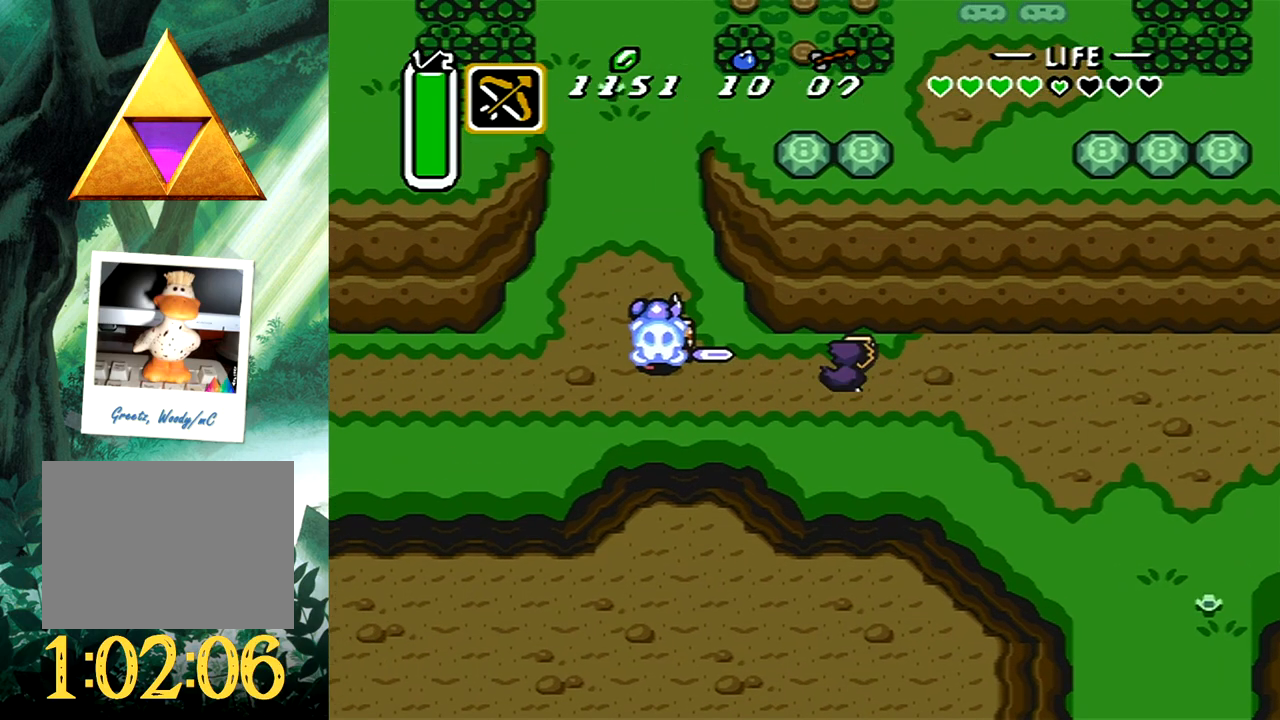
{"buttons": ["DPAD_UP", "DPAD_LEFT"], "events": [[217, "DPAD_LEFT", "down"], [383, "DPAD_UP", "down"]]}
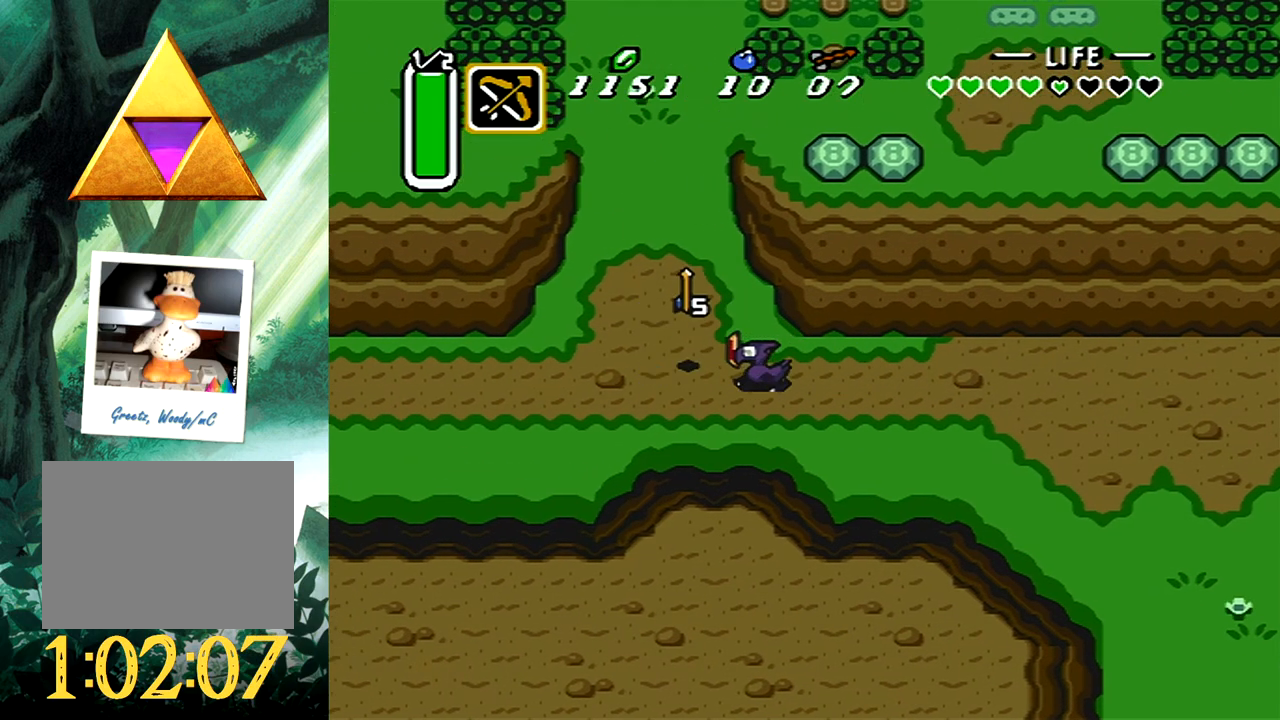
{"buttons": ["B"], "events": [[67, "DPAD_DOWN", "down"], [67, "DPAD_UP", "up"], [83, "DPAD_LEFT", "up"], [167, "DPAD_RIGHT", "down"], [367, "DPAD_DOWN", "up"], [383, "B", "down"], [417, "DPAD_RIGHT", "up"]]}
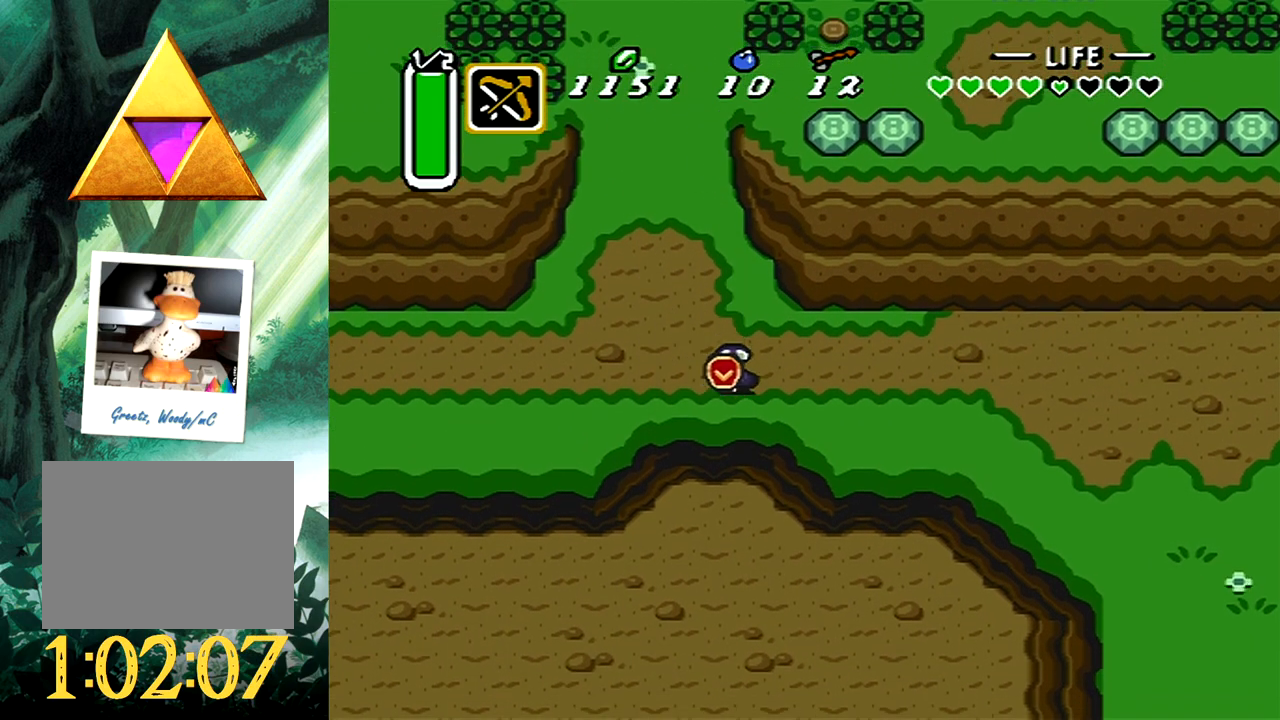
{"buttons": ["B"], "events": []}
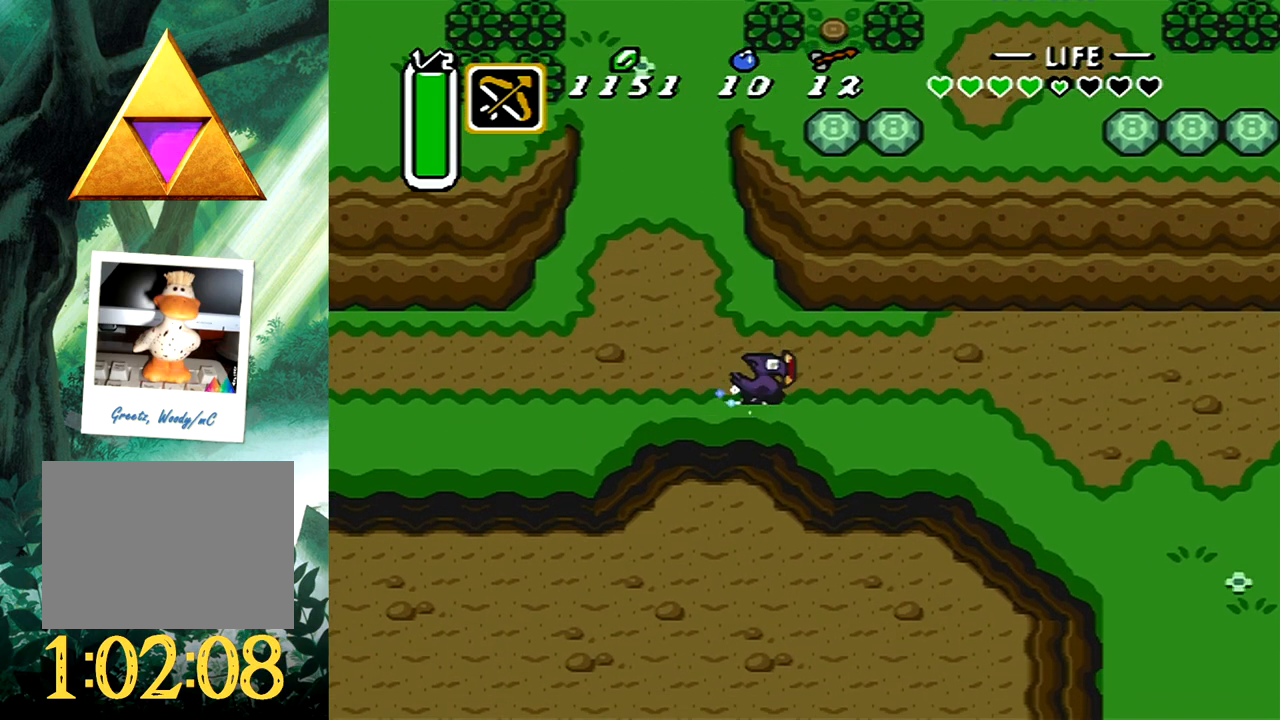
{"buttons": [], "events": [[17, "B", "up"]]}
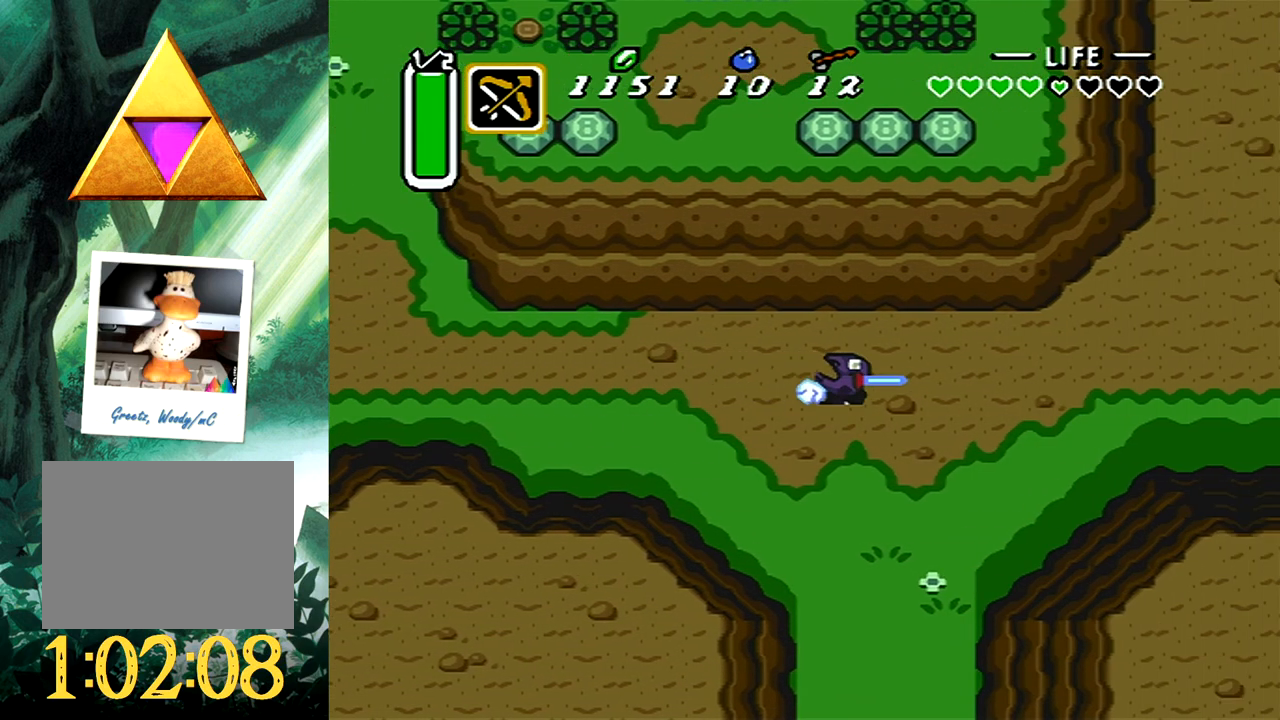
{"buttons": [], "events": []}
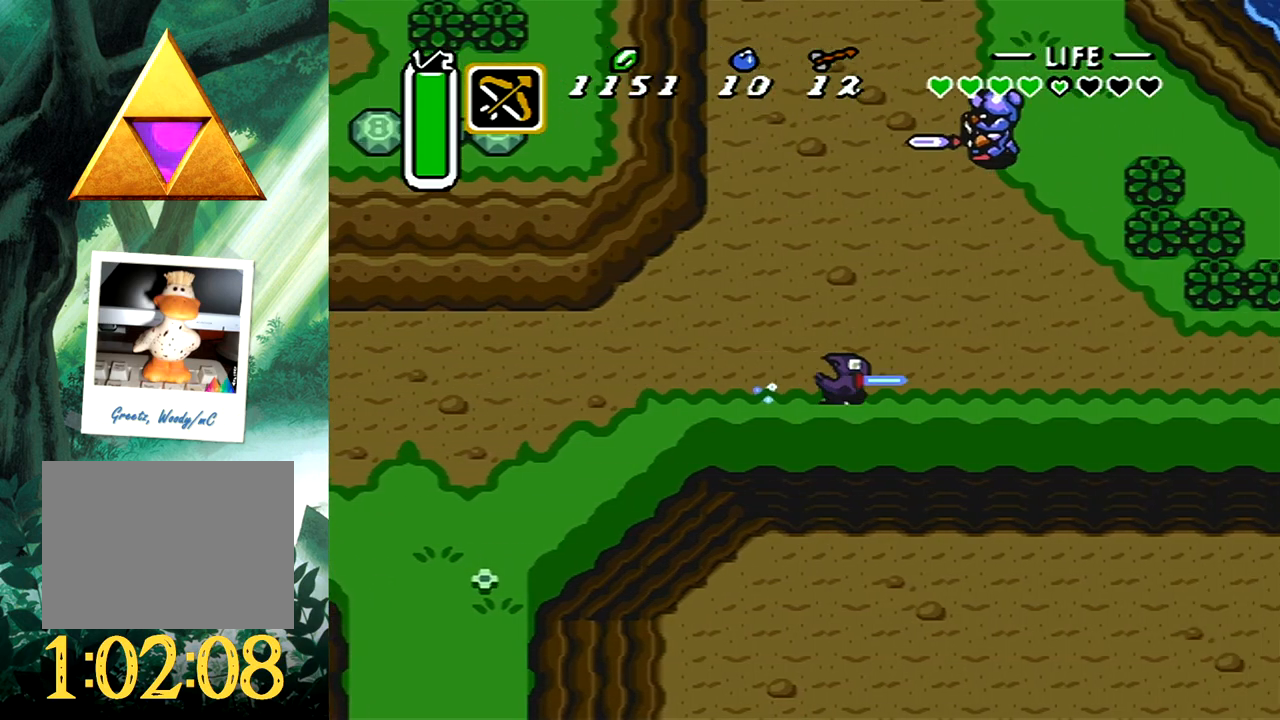
{"buttons": [], "events": []}
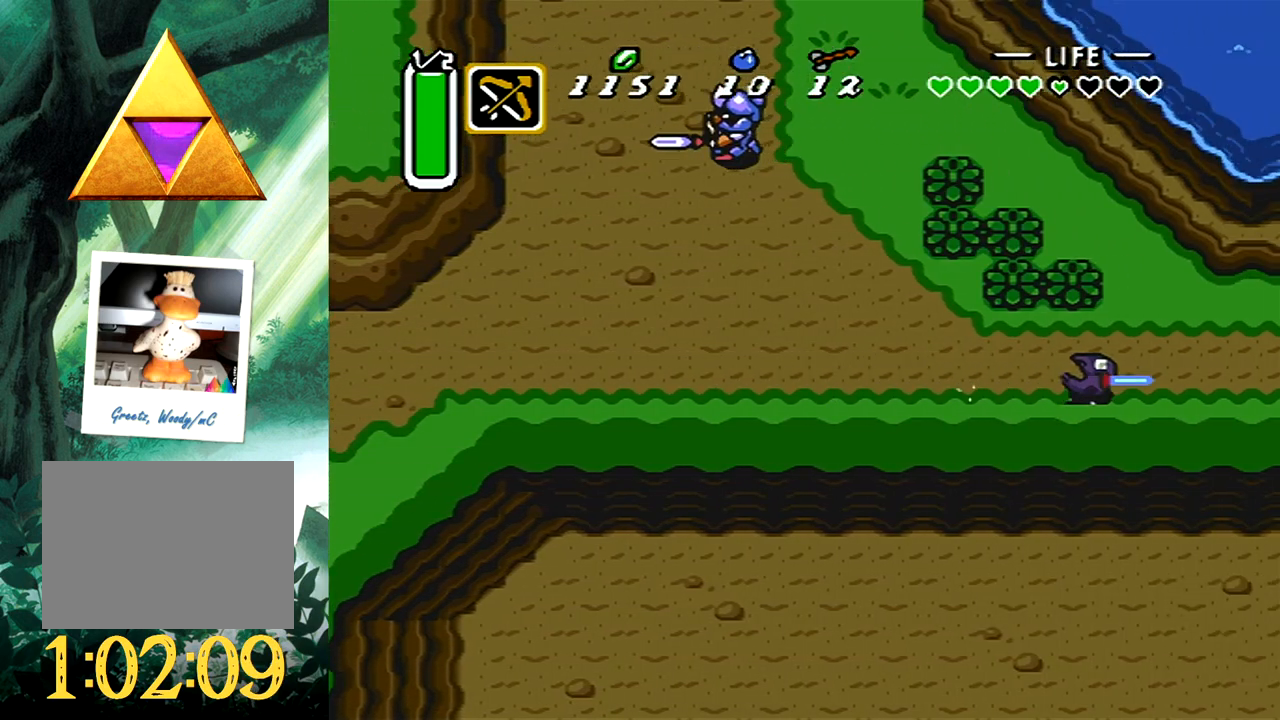
{"buttons": [], "events": []}
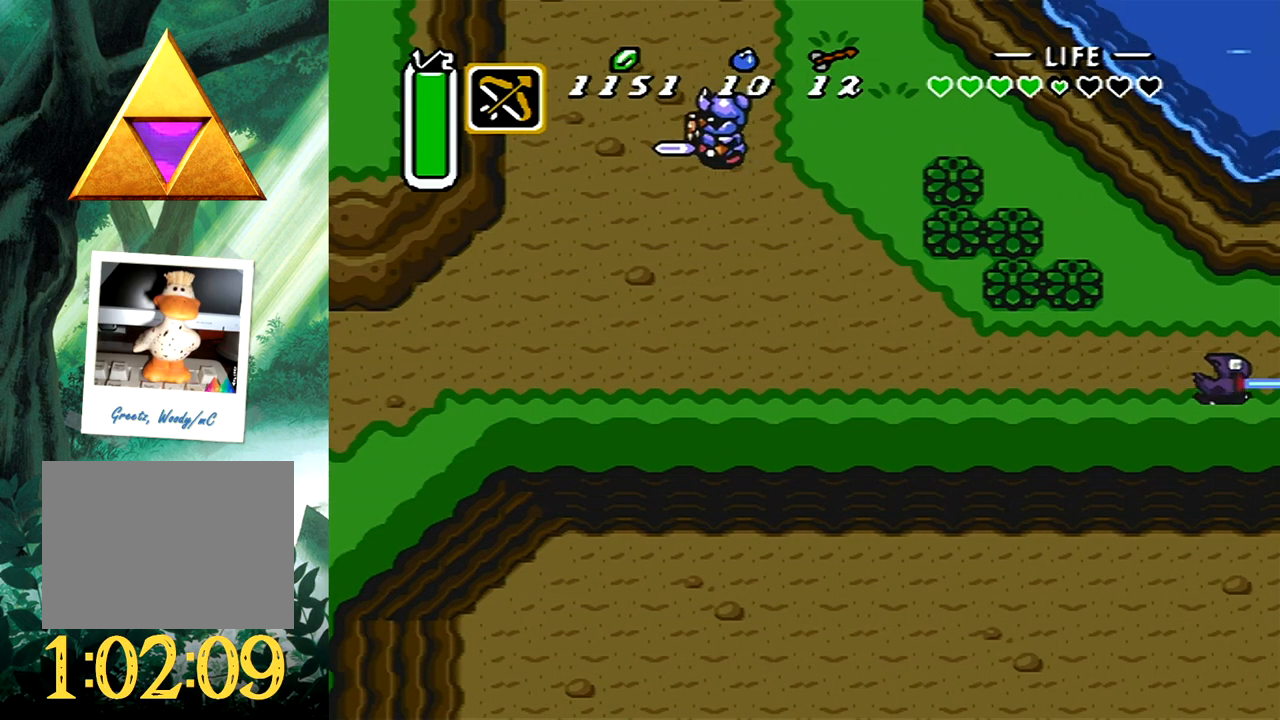
{"buttons": [], "events": []}
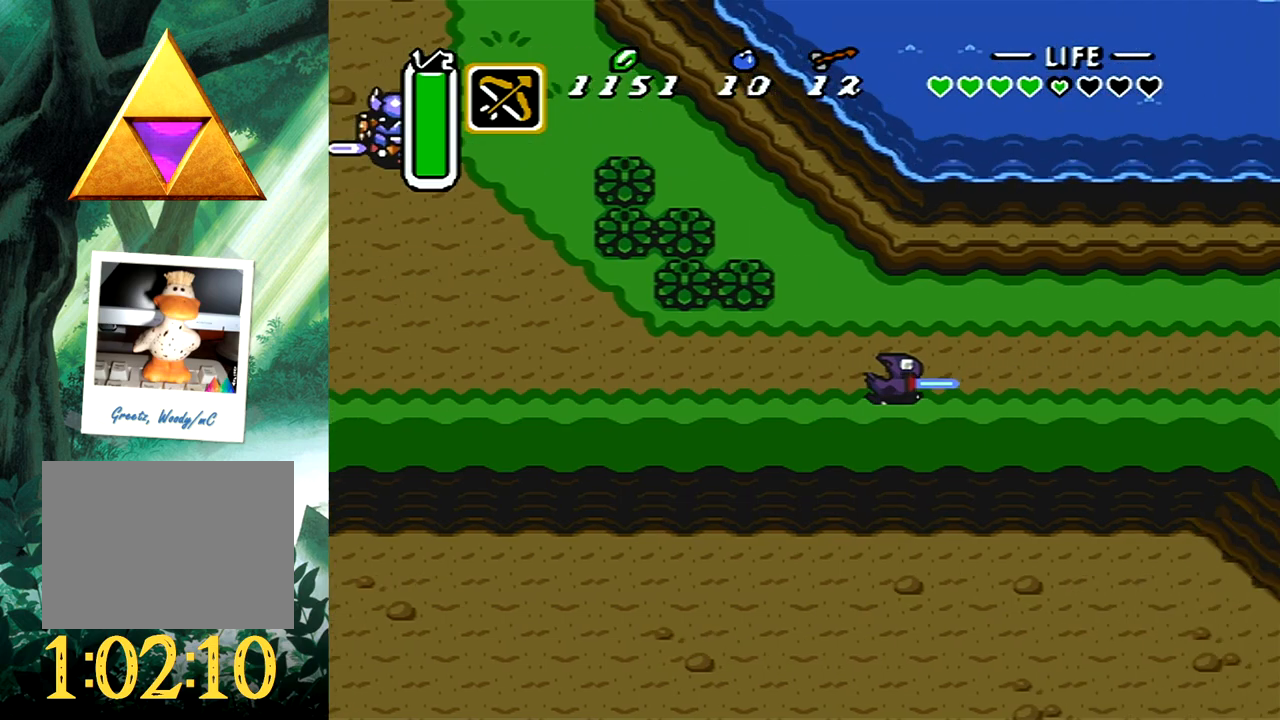
{"buttons": [], "events": []}
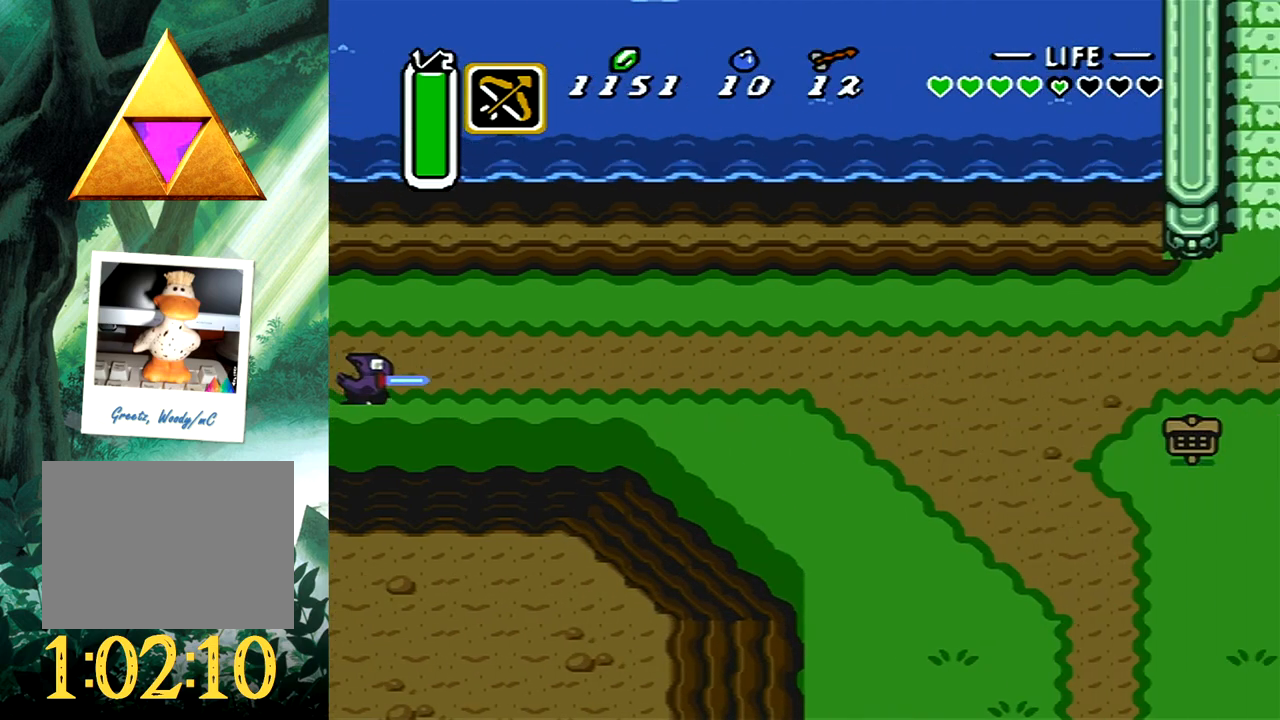
{"buttons": [], "events": []}
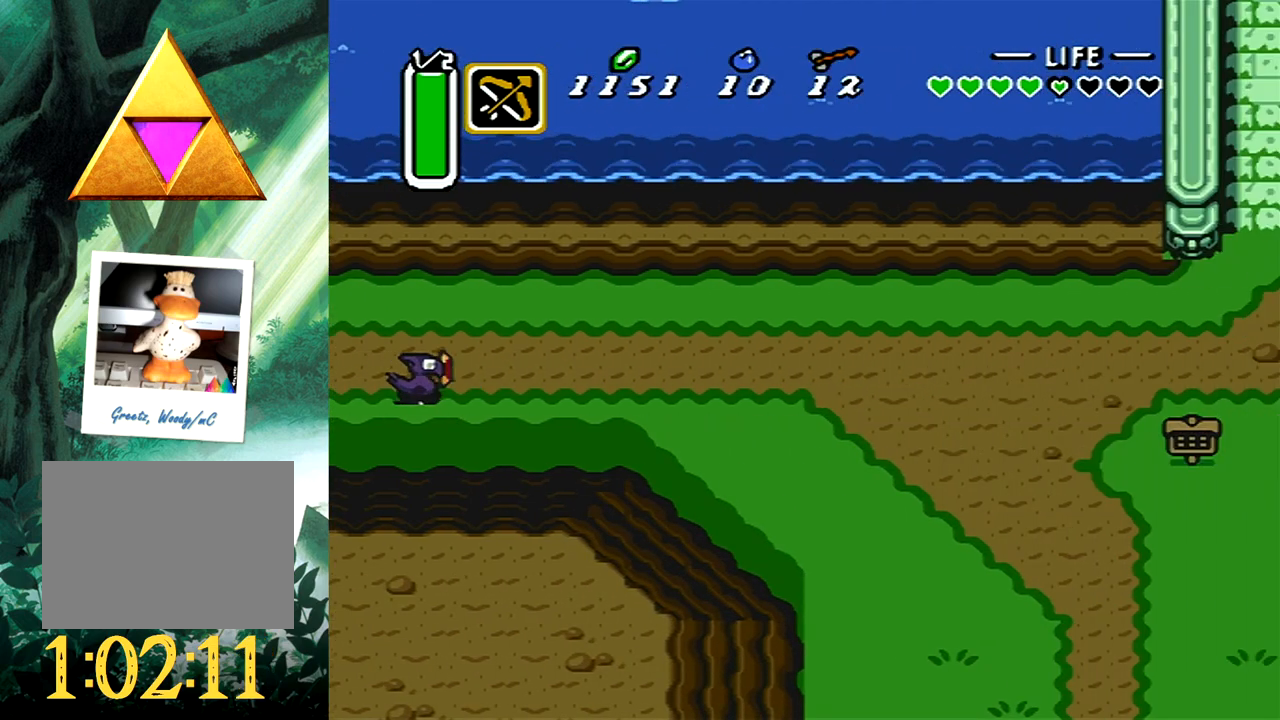
{"buttons": ["DPAD_LEFT"], "events": [[250, "DPAD_LEFT", "down"]]}
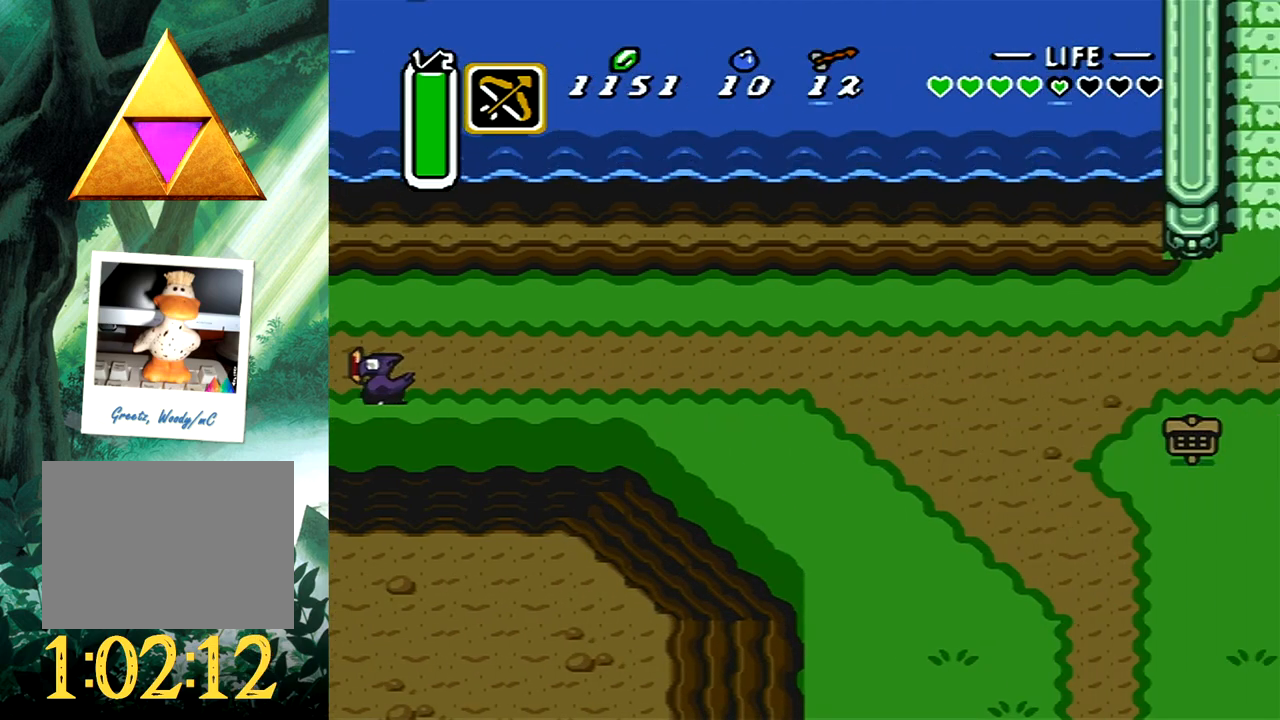
{"buttons": [], "events": [[250, "DPAD_LEFT", "up"]]}
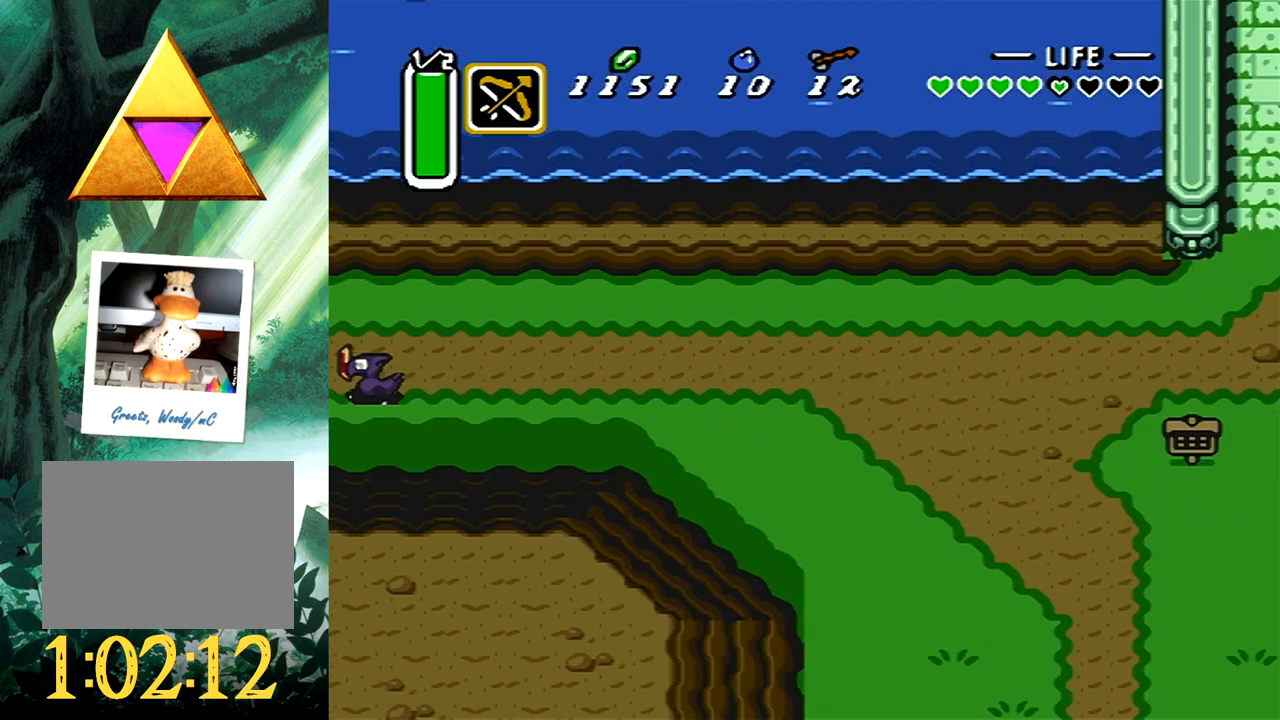
{"buttons": ["DPAD_LEFT"], "events": [[333, "DPAD_LEFT", "down"]]}
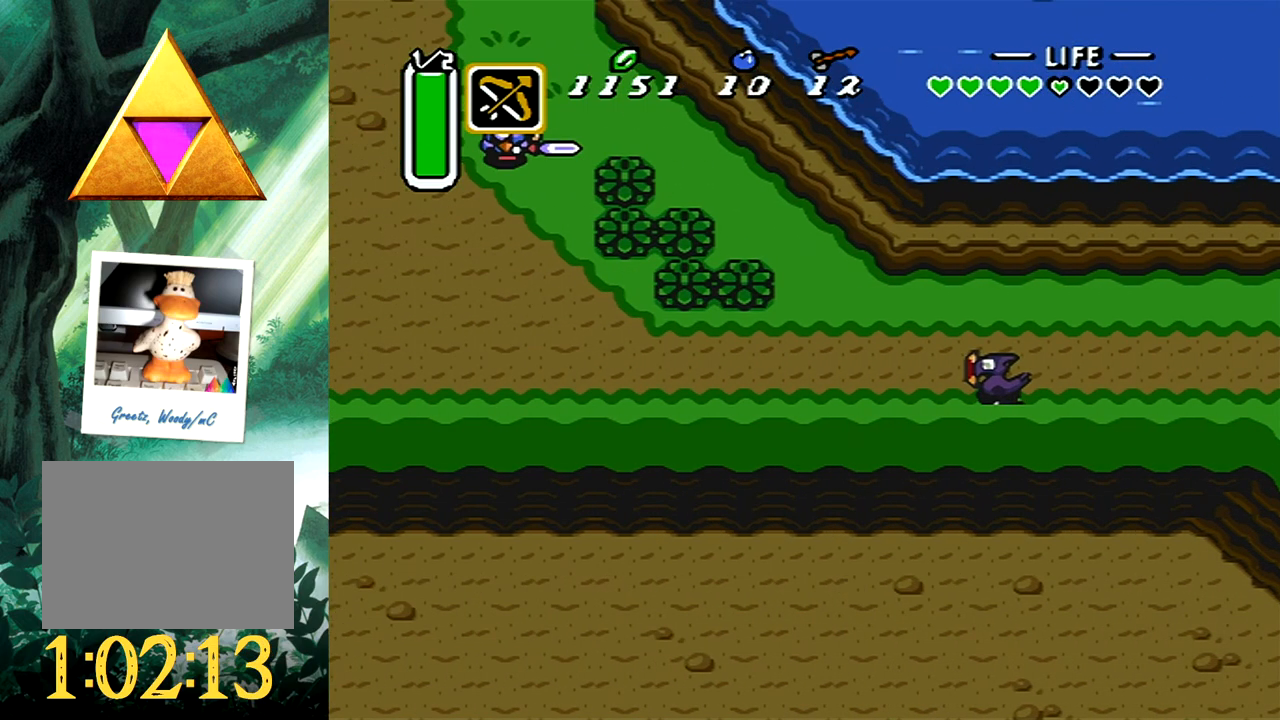
{"buttons": ["B"], "events": [[250, "DPAD_UP", "down"], [283, "DPAD_LEFT", "up"], [317, "B", "down"], [317, "DPAD_UP", "up"]]}
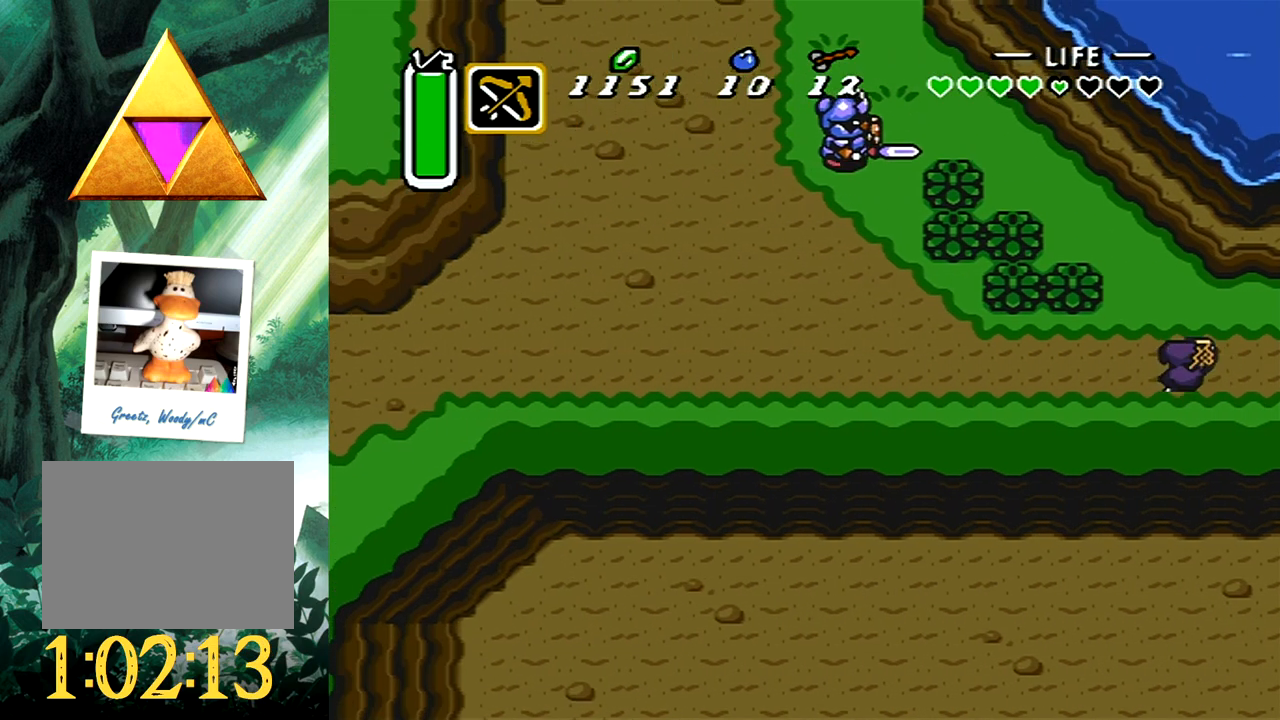
{"buttons": [], "events": [[367, "B", "up"]]}
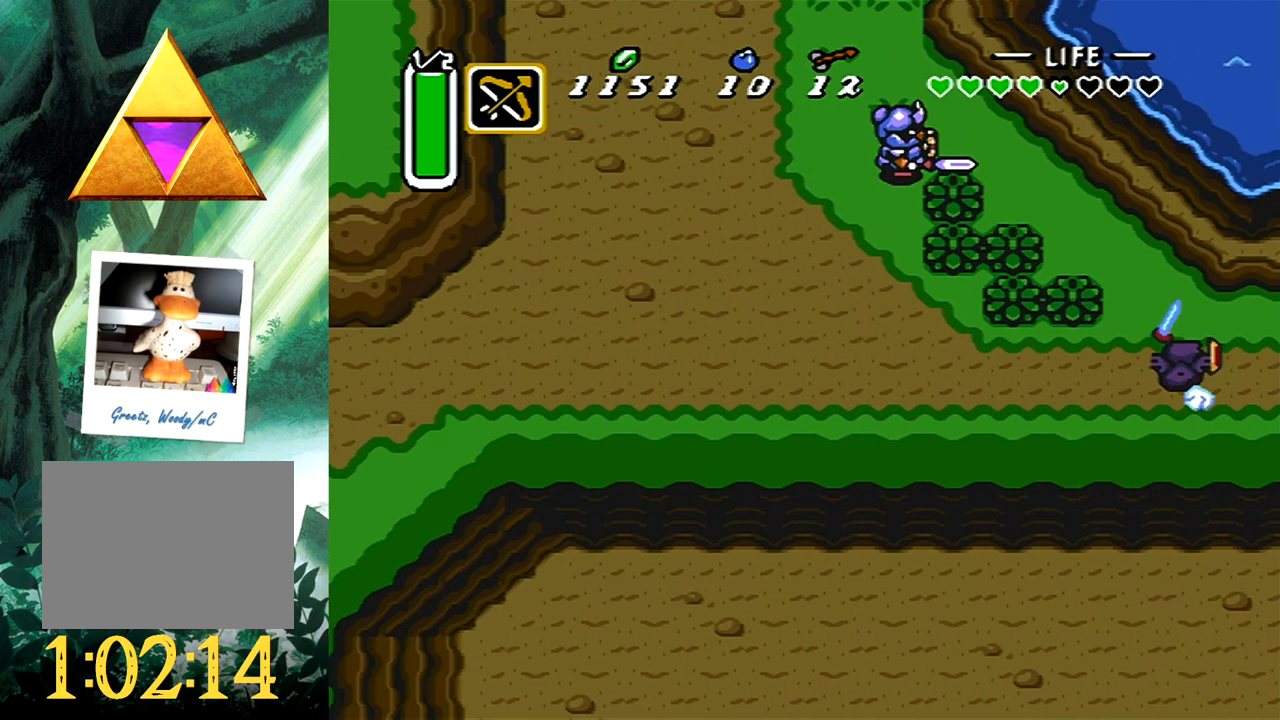
{"buttons": [], "events": []}
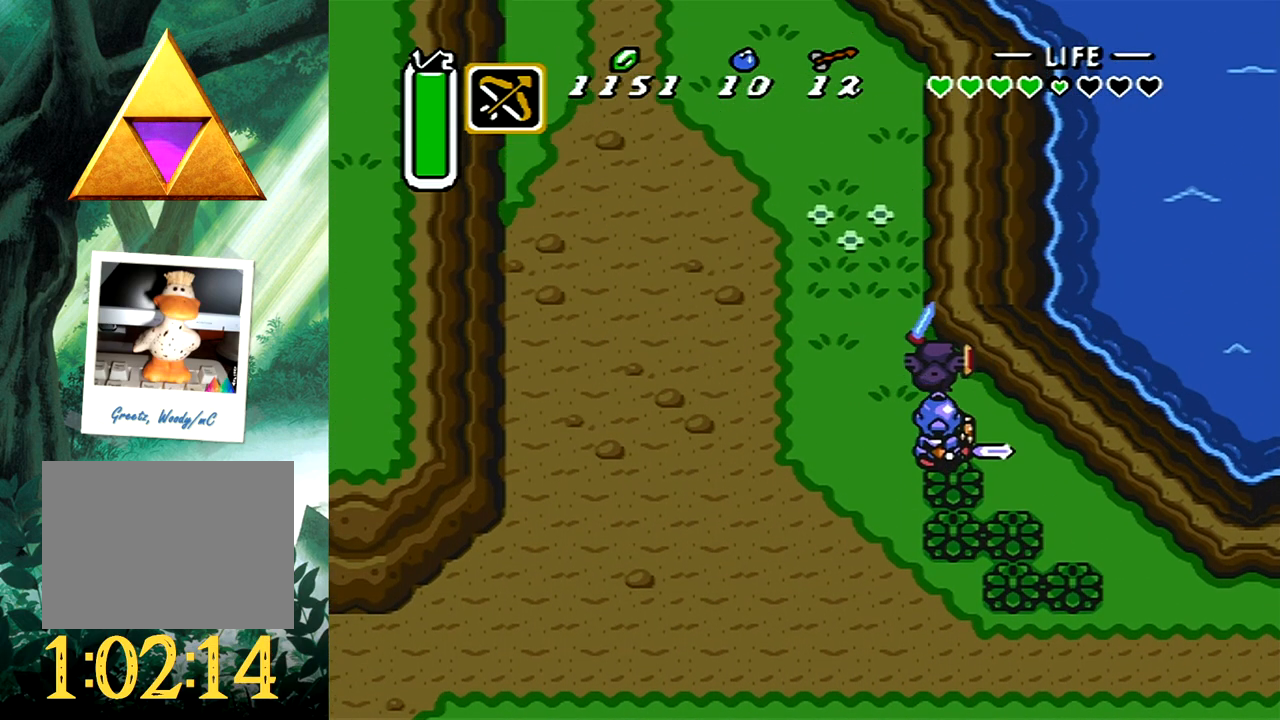
{"buttons": [], "events": []}
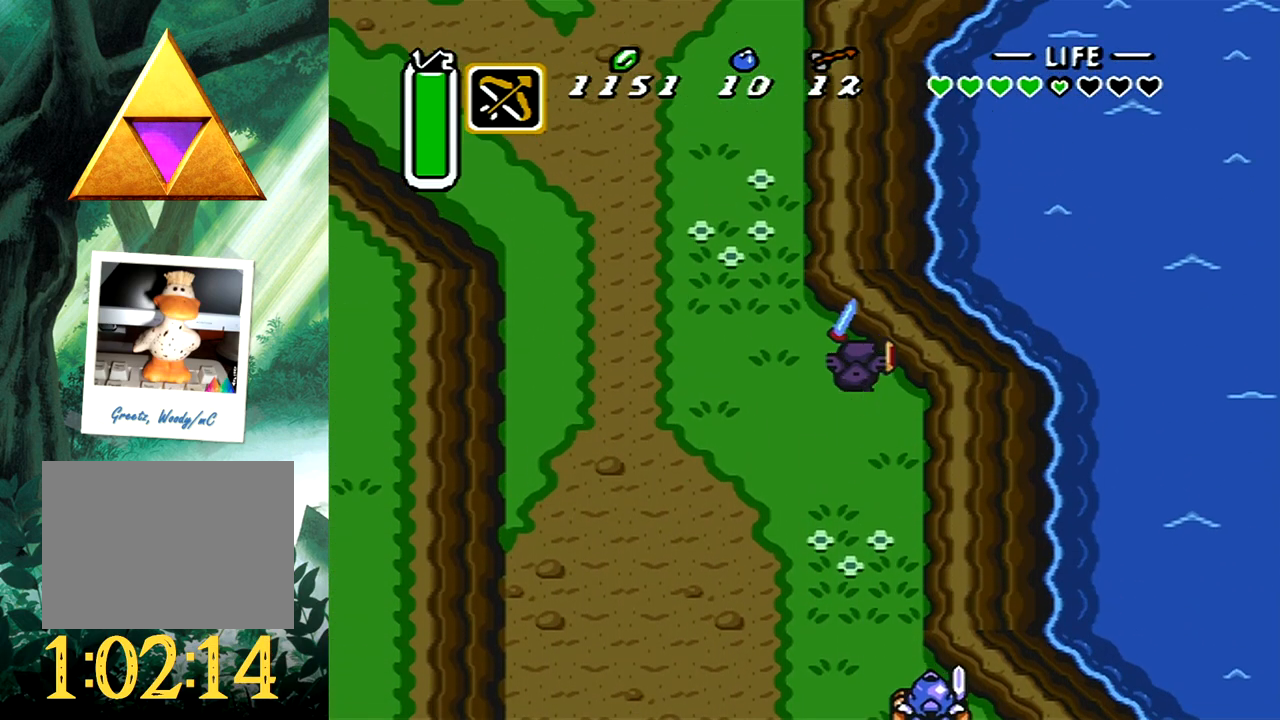
{"buttons": [], "events": []}
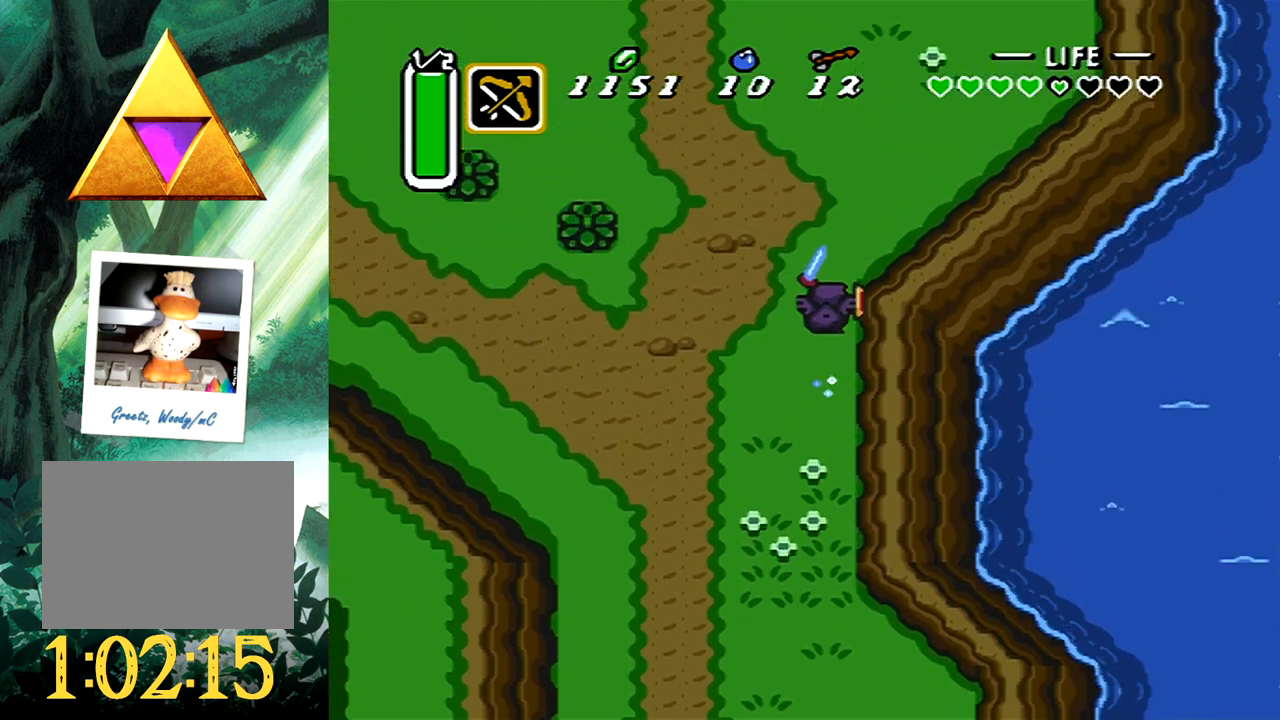
{"buttons": [], "events": []}
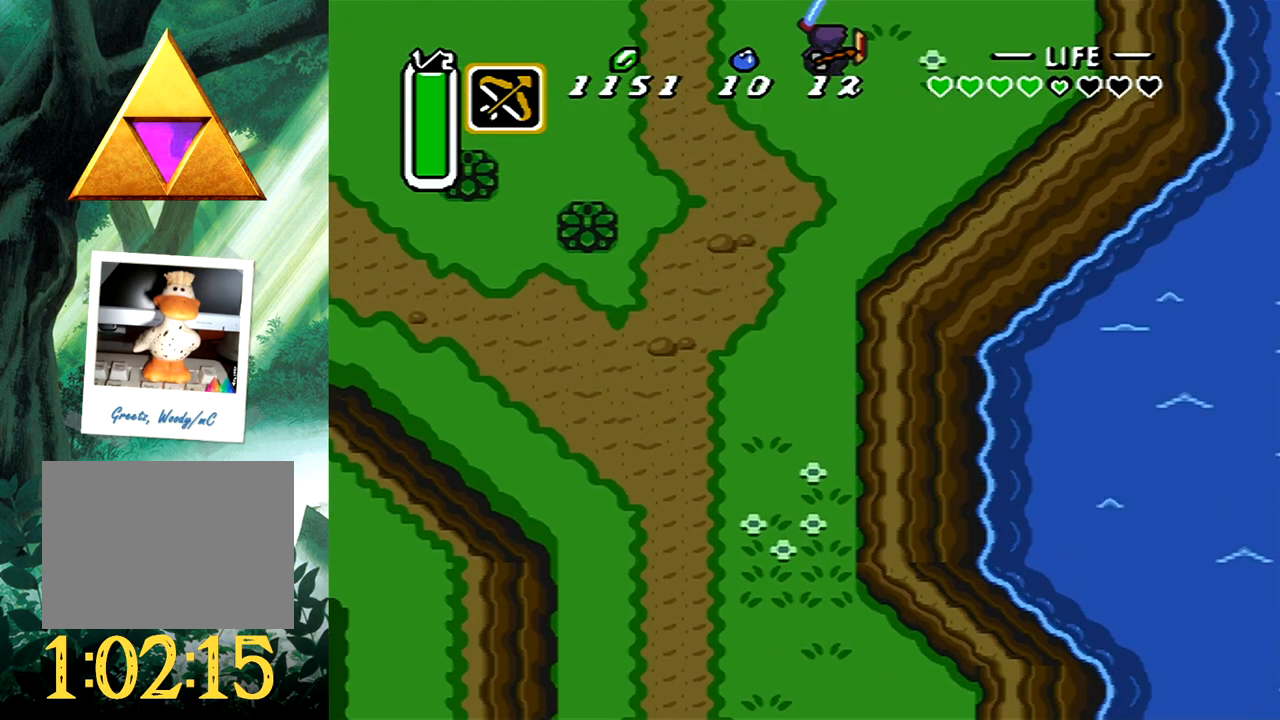
{"buttons": [], "events": []}